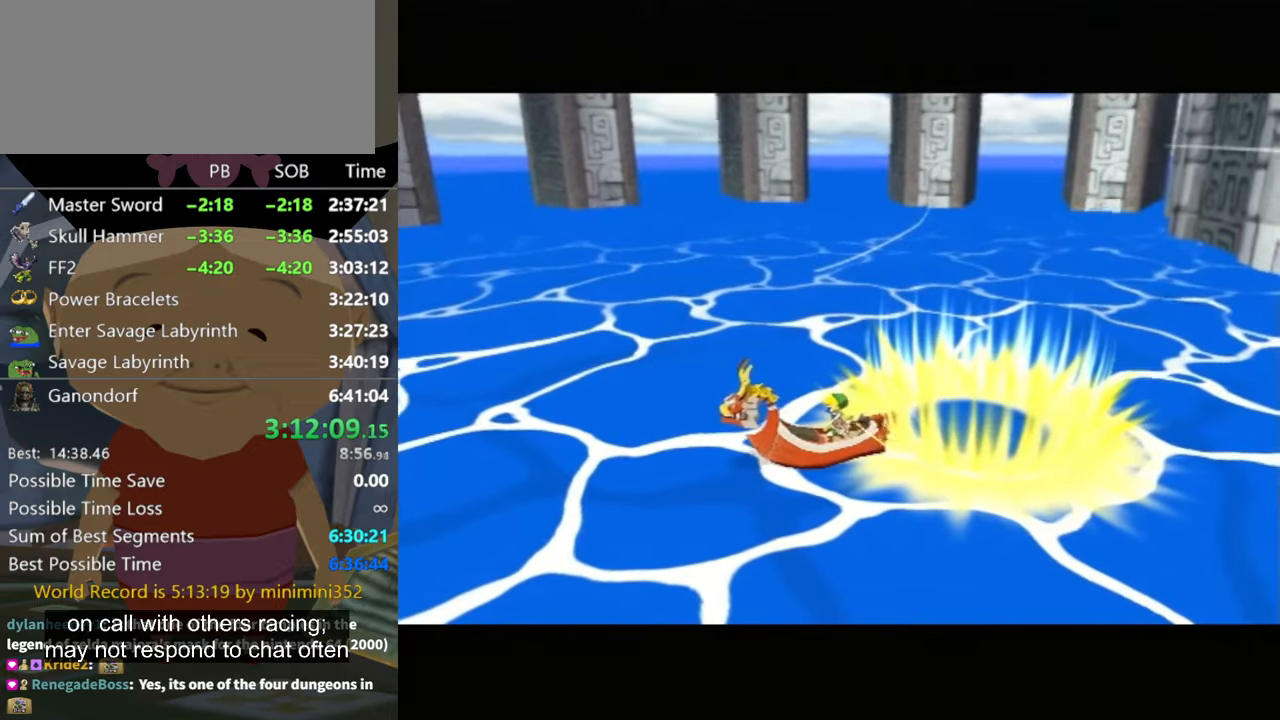
Gameplay with a controller (Nintendo layout); each line is a JSON object with the inputs held at the frame after it. "events" lists button and stick changes between this image and that frame as [ms after this image, input, new state], when the widget could be followed in between. Not read: L3 R3.
{"buttons": [], "left_stick": "center", "right_stick": "center", "events": [[400, "Y", "down"], [467, "Y", "up"]]}
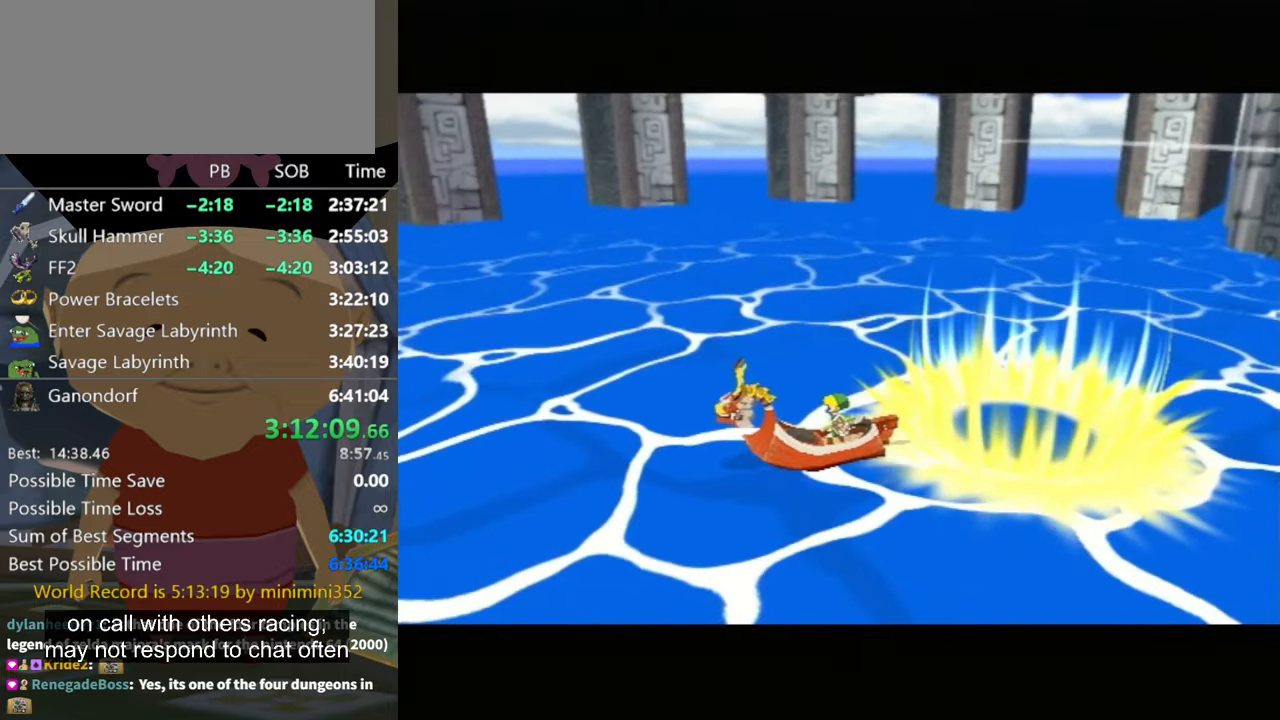
{"buttons": [], "left_stick": "center", "right_stick": "center", "events": [[67, "Y", "down"], [167, "Y", "up"], [267, "Y", "down"], [300, "Y", "up"], [400, "Y", "down"], [467, "Y", "up"]]}
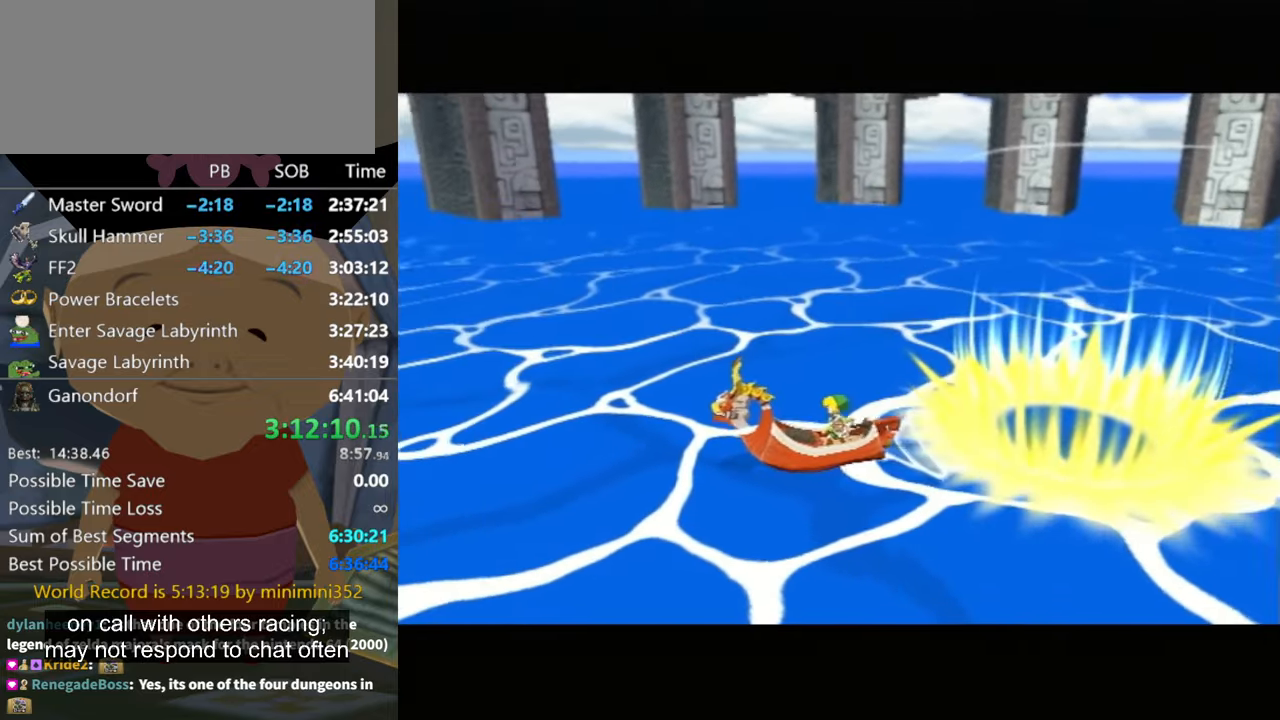
{"buttons": [], "left_stick": "center", "right_stick": "center", "events": [[67, "Y", "down"], [134, "Y", "up"], [234, "Y", "down"], [267, "Y", "up"]]}
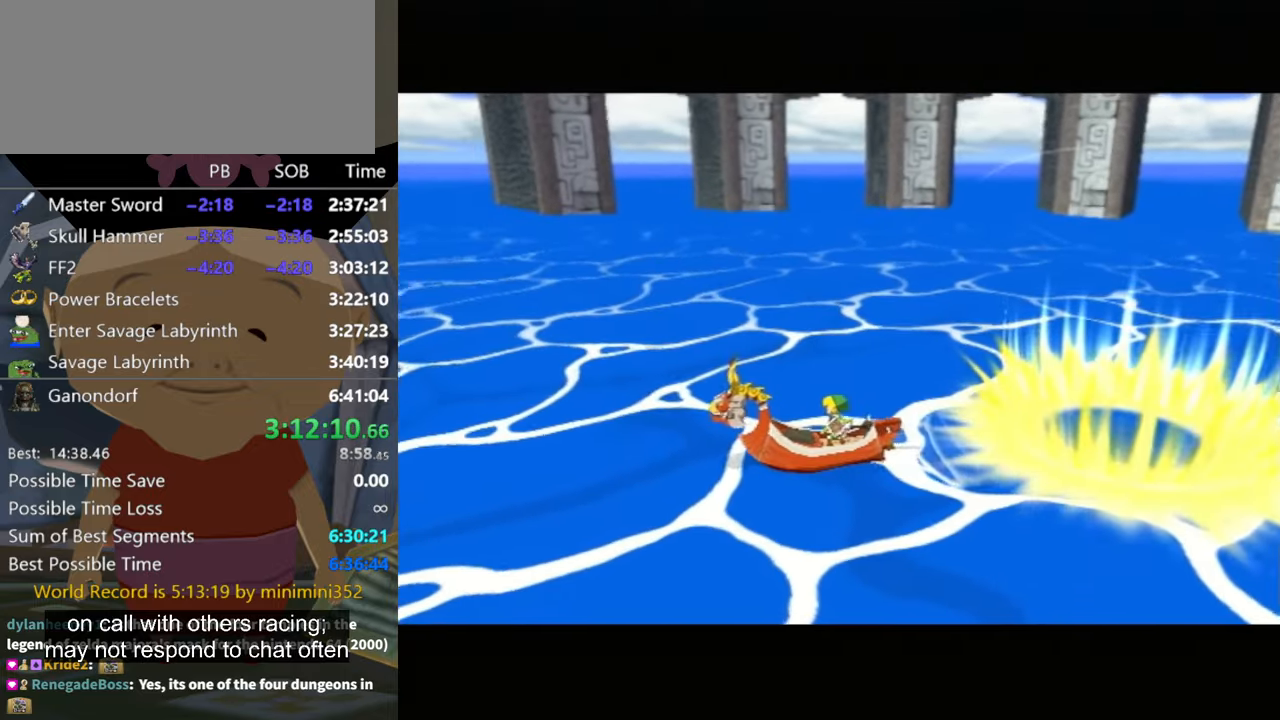
{"buttons": [], "left_stick": "center", "right_stick": "center", "events": [[267, "Y", "down"], [367, "Y", "up"], [434, "Y", "down"], [500, "Y", "up"]]}
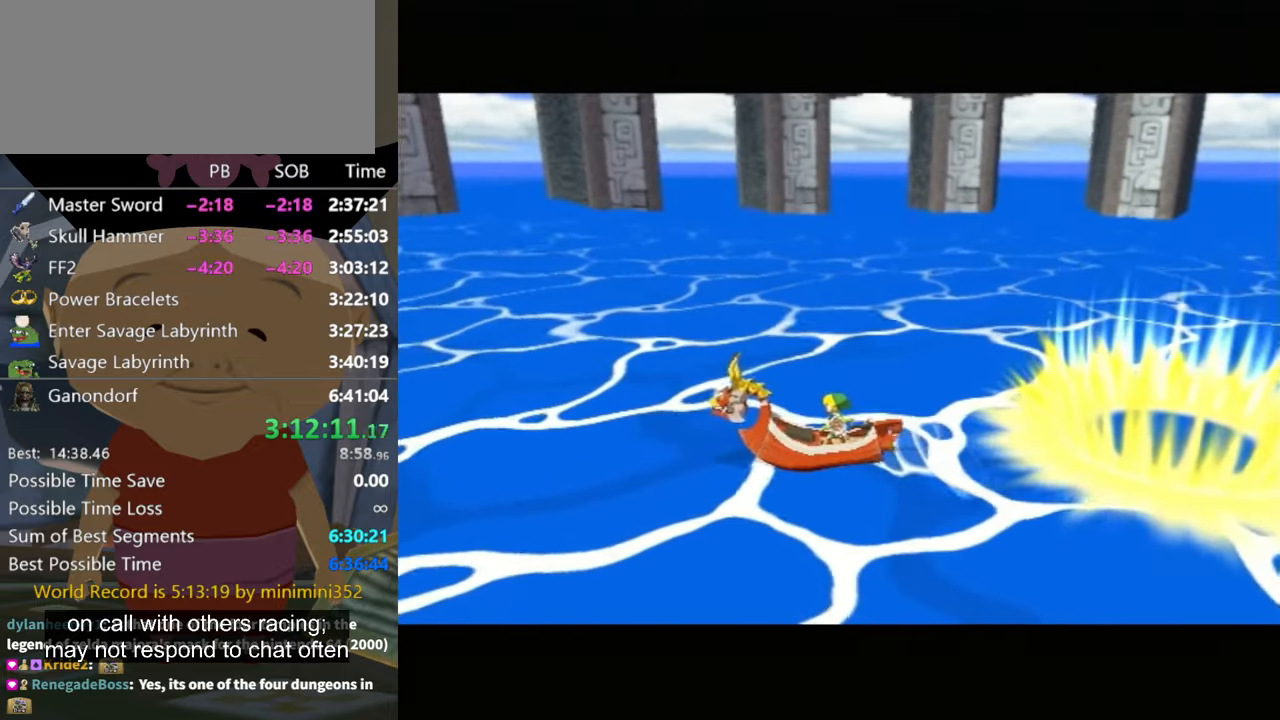
{"buttons": [], "left_stick": "center", "right_stick": "center", "events": [[100, "Y", "down"], [167, "Y", "up"], [234, "Y", "down"], [334, "Y", "up"], [367, "Y", "down"], [434, "Y", "up"]]}